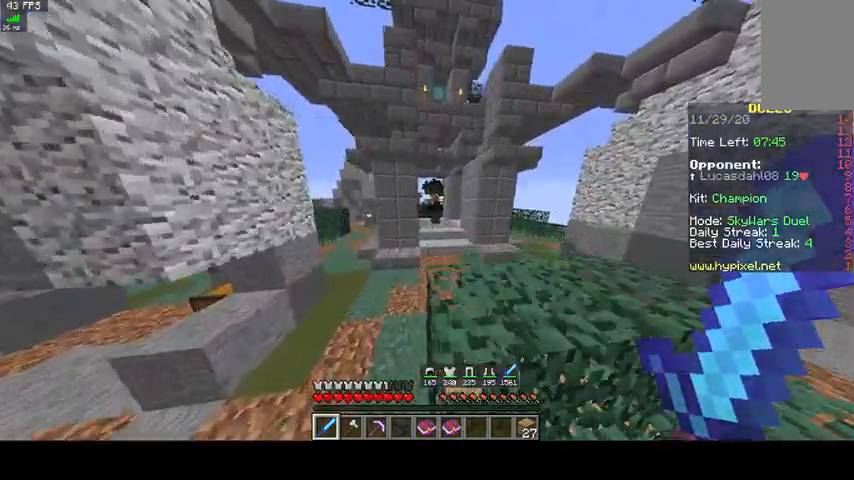
Gameplay with keyboard and mouse; each line is a JSON object with the keys and mouse buttons held at the frame after it. "events" lists presses ("down") and releases ("up") of "a", "d", "s", "space", "w", "mouse_left" and "mouse_right" between this image and that frame as [ms after this image, input, new state], when the widget could be followed in between. "mouse_left", "mouse_right" = the "left", "right" buttons of the "mouse" list. No other keys are recorded. Fast repeated clicks can show as one long hold. Mouse movement is not recorded.
{"keys": ["space", "w"], "mouse": [], "events": []}
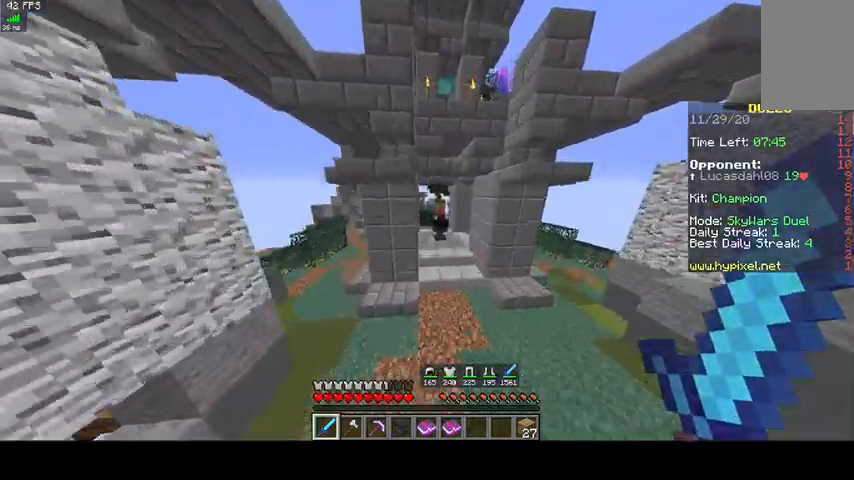
{"keys": ["space", "w"], "mouse": [], "events": []}
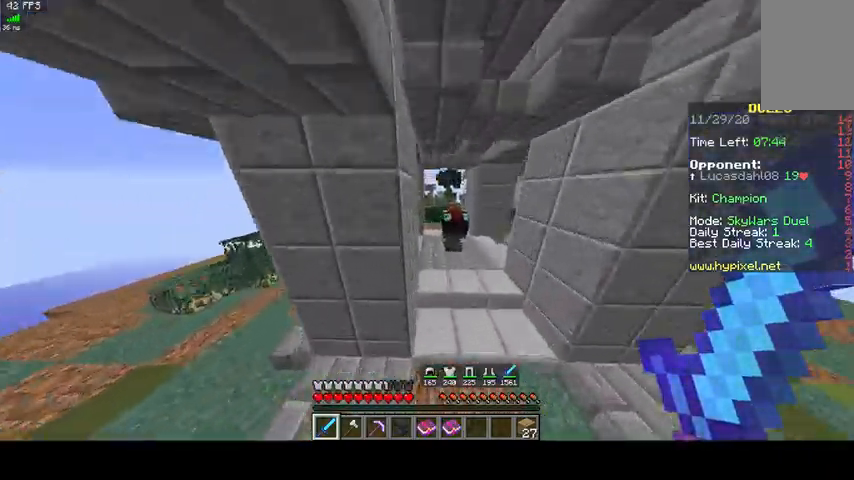
{"keys": ["w"], "mouse": [], "events": [[200, "space", "up"]]}
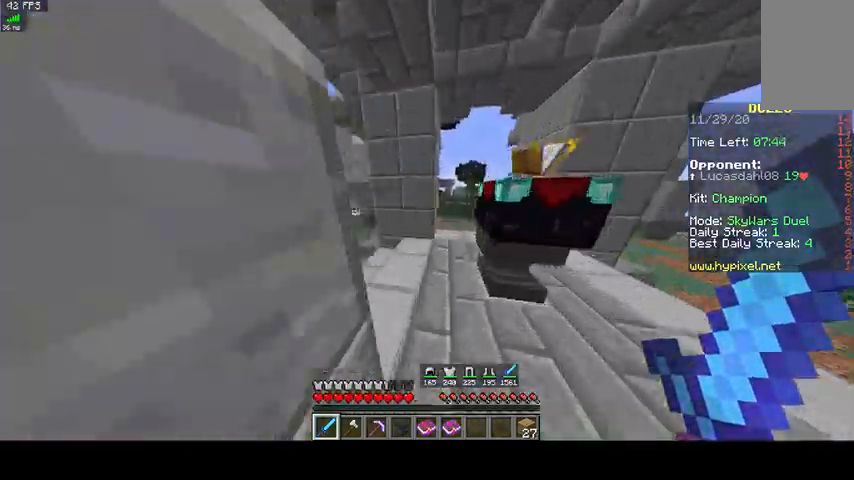
{"keys": ["a", "w"], "mouse": [], "events": [[200, "a", "down"]]}
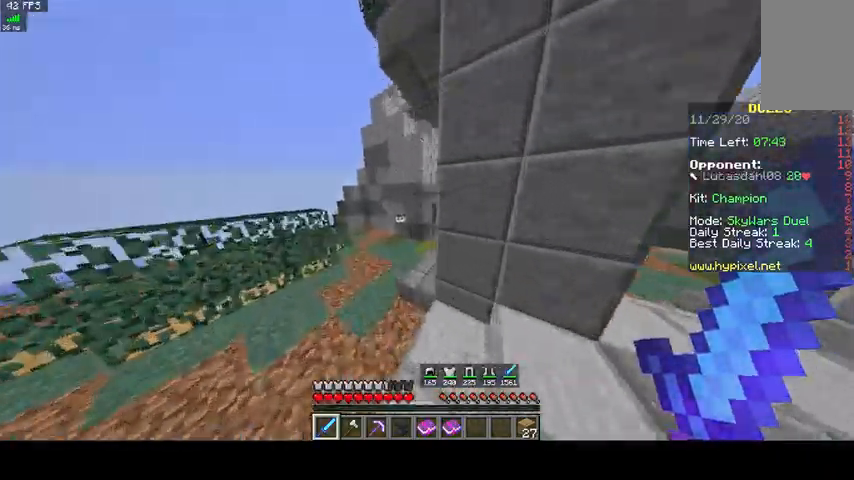
{"keys": ["a", "w"], "mouse": [], "events": [[167, "a", "up"], [333, "a", "down"]]}
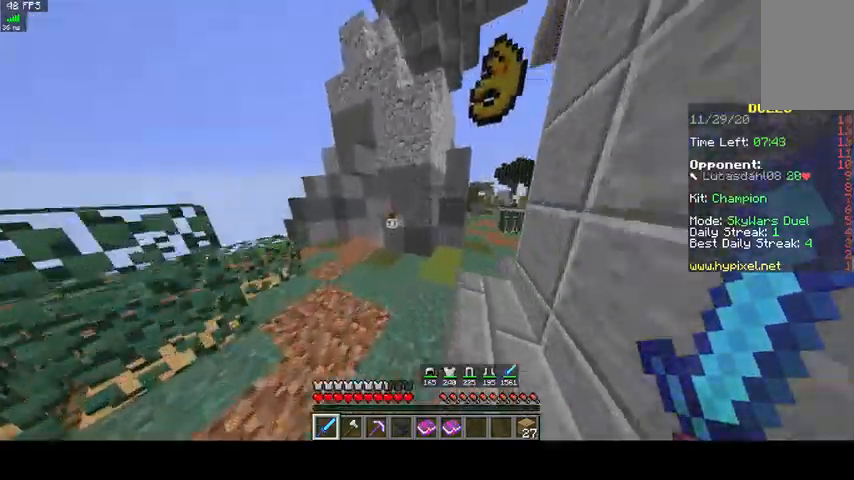
{"keys": ["w"], "mouse": ["left"], "events": [[300, "a", "up"], [500, "mouse_left", "down"]]}
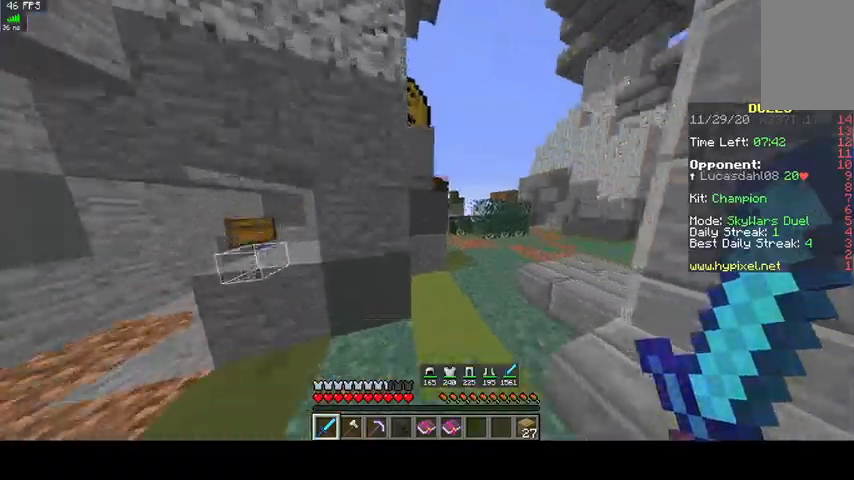
{"keys": ["d", "w"], "mouse": ["left"], "events": [[100, "d", "down"]]}
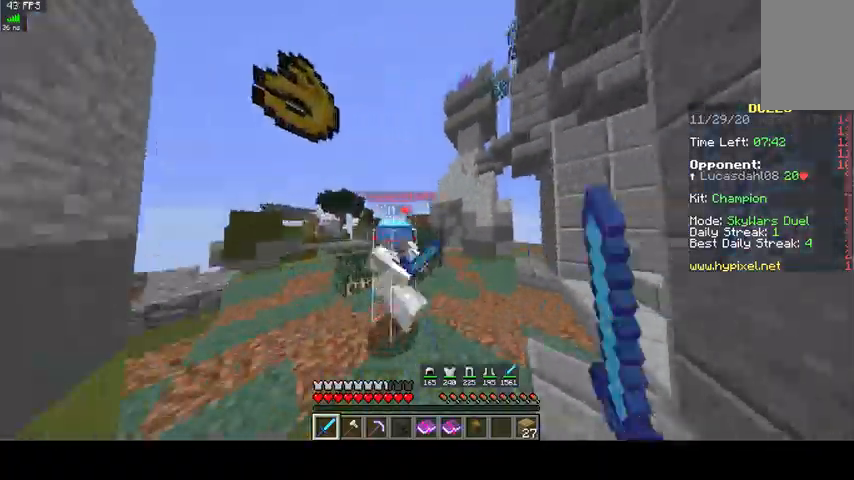
{"keys": ["w"], "mouse": ["left"], "events": [[67, "d", "up"]]}
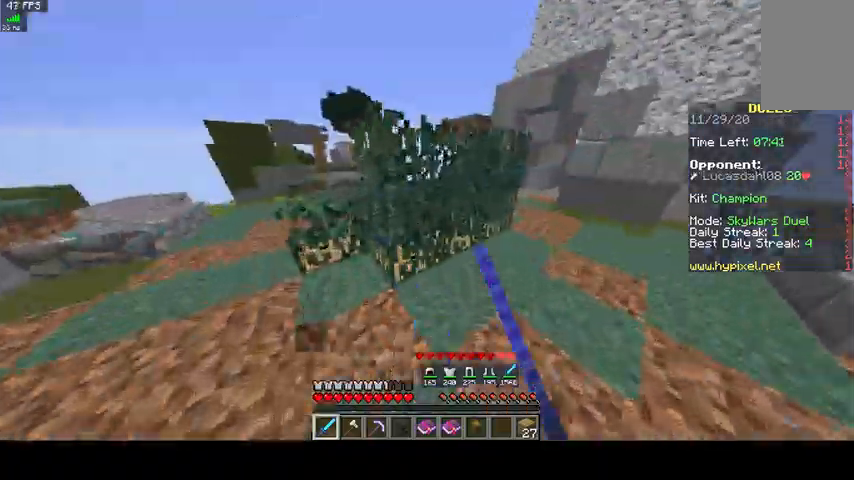
{"keys": ["w"], "mouse": ["left"], "events": [[200, "w", "up"], [433, "w", "down"]]}
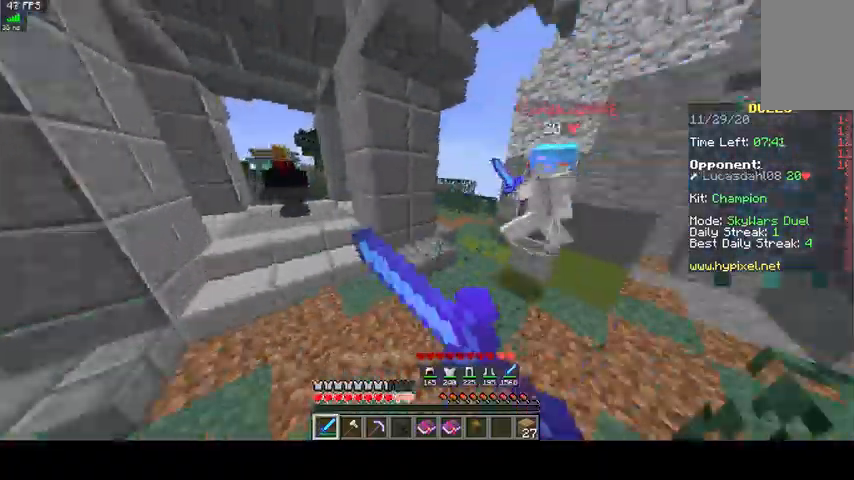
{"keys": ["w"], "mouse": ["left"], "events": []}
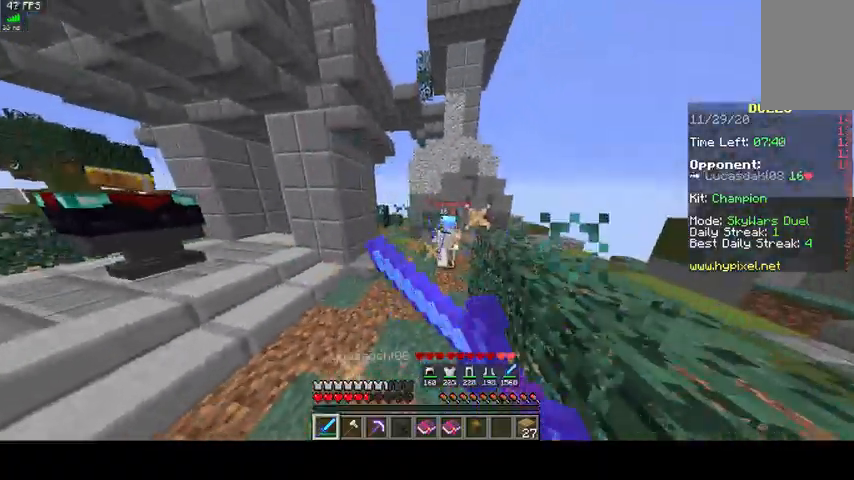
{"keys": ["w"], "mouse": ["left"], "events": []}